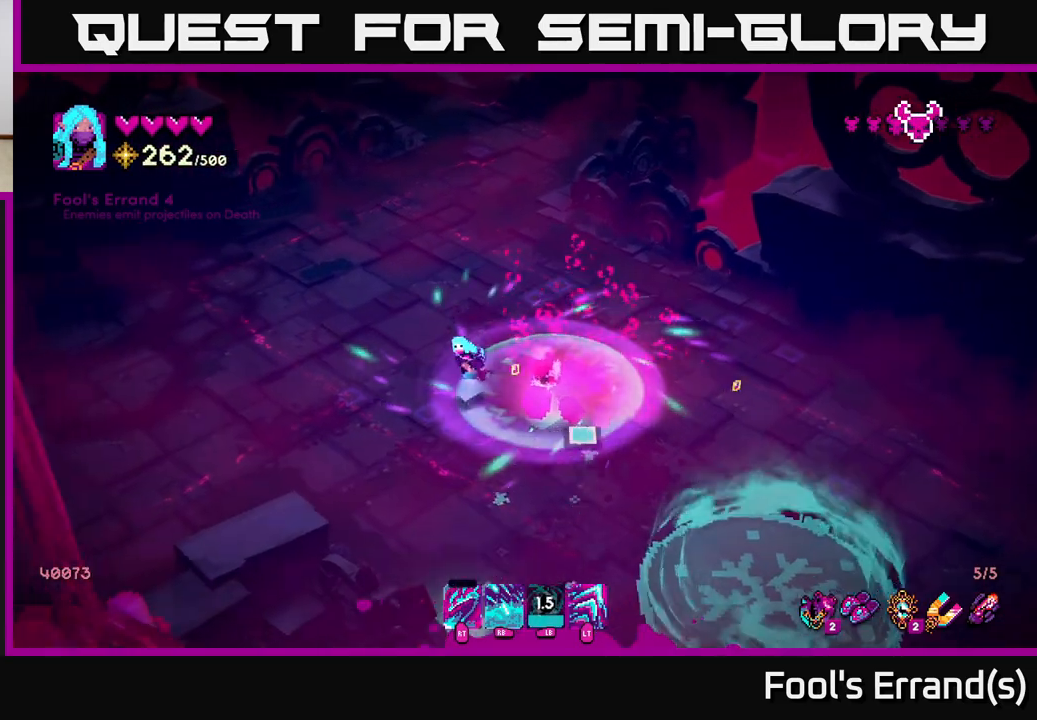
Gameplay with a controller (Xbox layout); each line is a JSON object with the inputs held at the frame after it. "events" lists button and stick changes between this image and that frame as [ms after this image, input, new state], when the widget could be followed in between. Not read: L3 R3.
{"buttons": [], "left_stick": "down-right", "right_stick": "right", "events": [[33, "right_stick", "right"], [200, "left_stick", "down-right"]]}
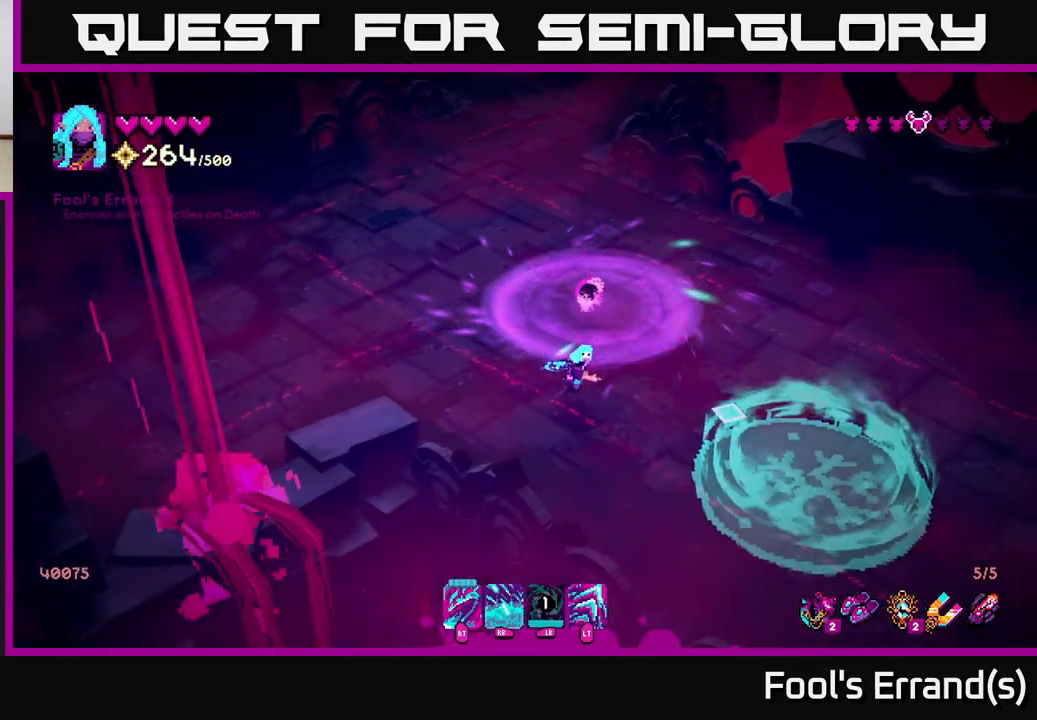
{"buttons": [], "left_stick": "down-left", "right_stick": "down", "events": [[17, "right_stick", "down-right"], [200, "right_stick", "down"], [350, "left_stick", "down-left"]]}
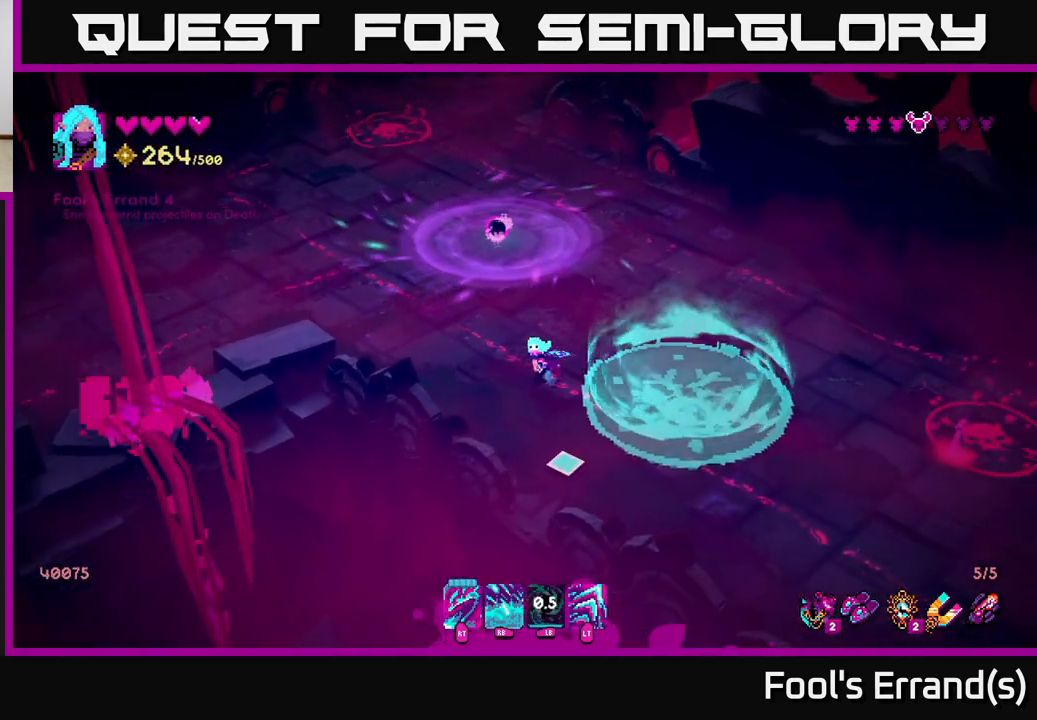
{"buttons": [], "left_stick": "right", "right_stick": "right", "events": [[67, "right_stick", "right"], [117, "left_stick", "right"], [117, "right_stick", "up-right"], [267, "right_stick", "right"]]}
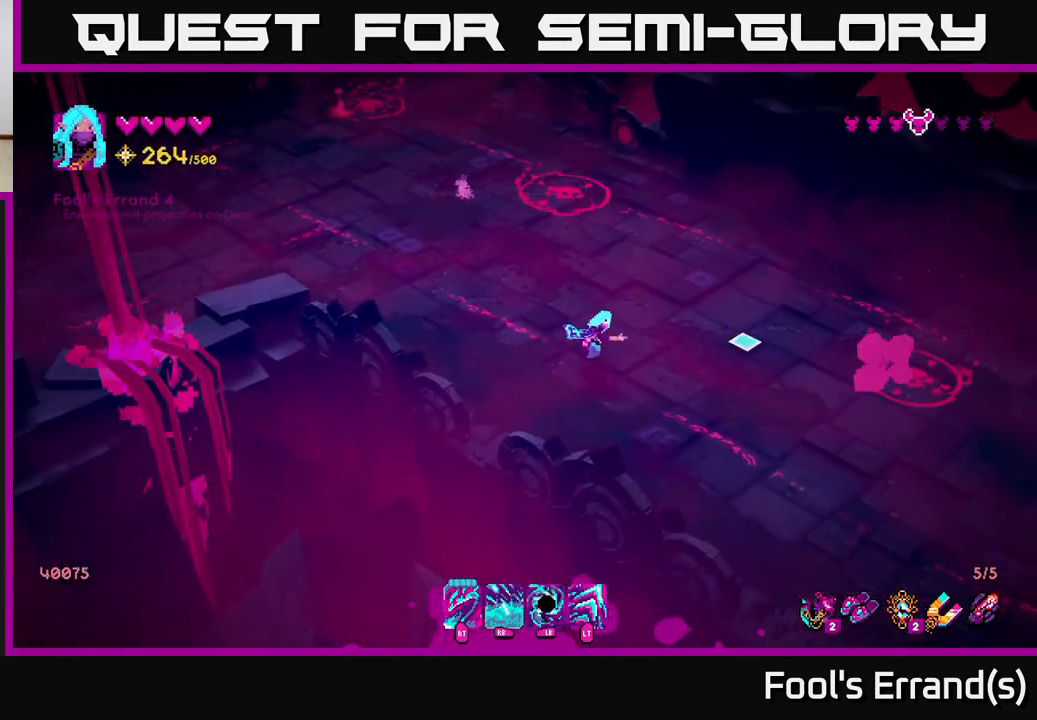
{"buttons": [], "left_stick": "center", "right_stick": "right", "events": [[33, "right_stick", "center"], [217, "right_stick", "right"], [333, "R2", "down"], [417, "R2", "up"], [417, "left_stick", "center"]]}
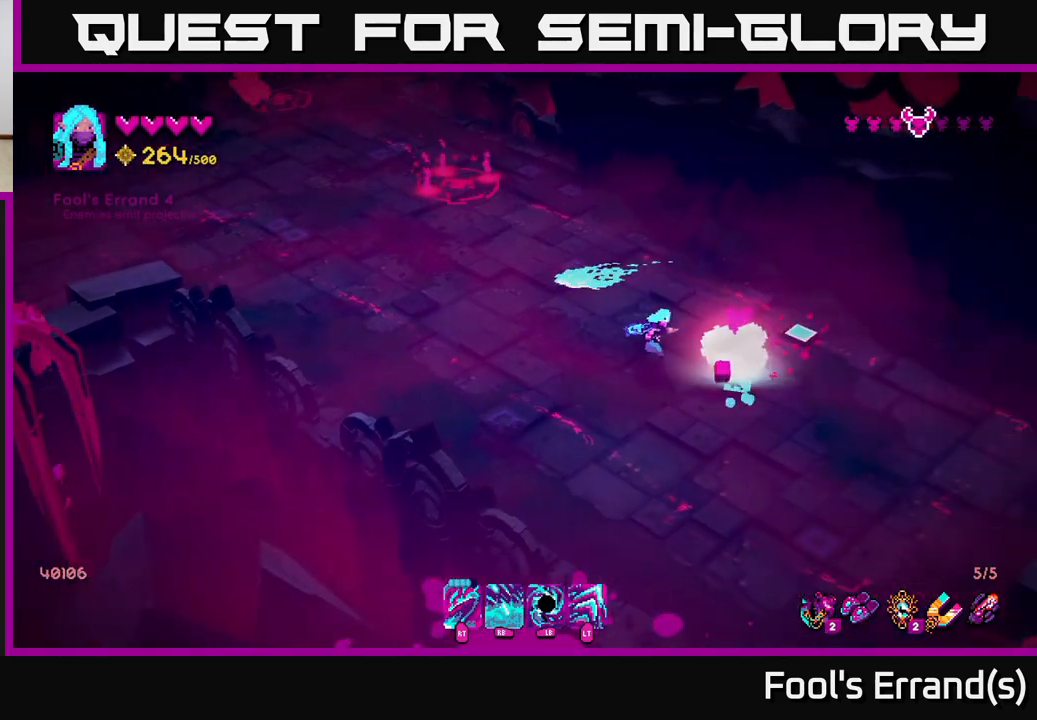
{"buttons": [], "left_stick": "left", "right_stick": "up-left", "events": [[183, "left_stick", "up"], [350, "left_stick", "center"], [400, "left_stick", "left"], [417, "right_stick", "up"], [500, "right_stick", "up-left"]]}
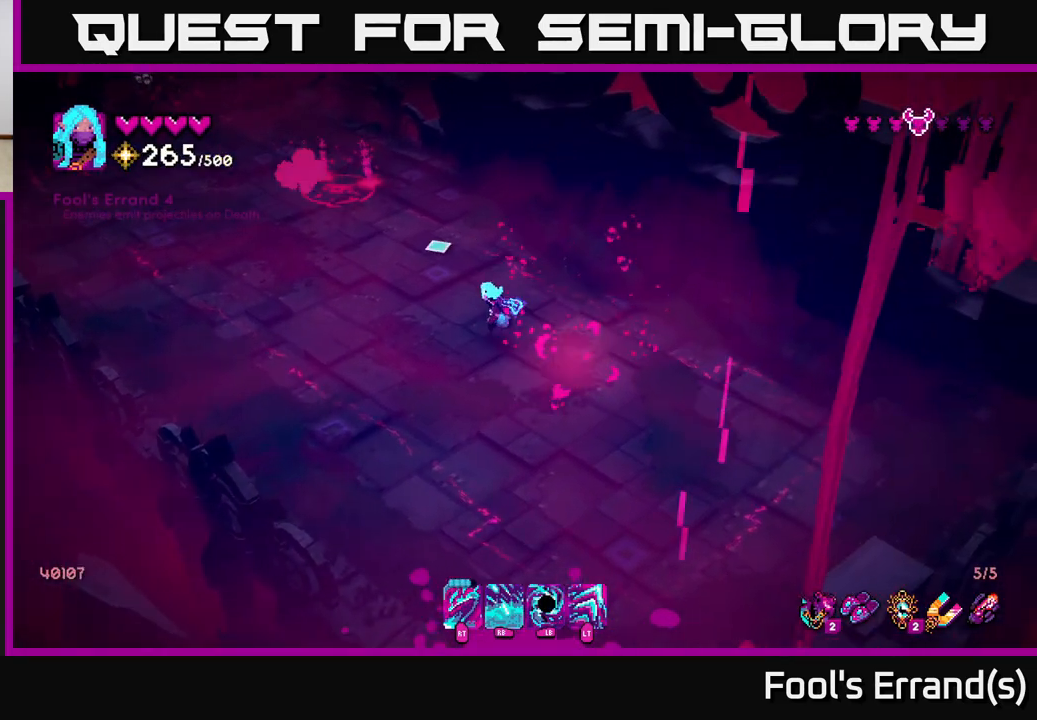
{"buttons": [], "left_stick": "up-left", "right_stick": "up-left", "events": [[67, "left_stick", "up-left"]]}
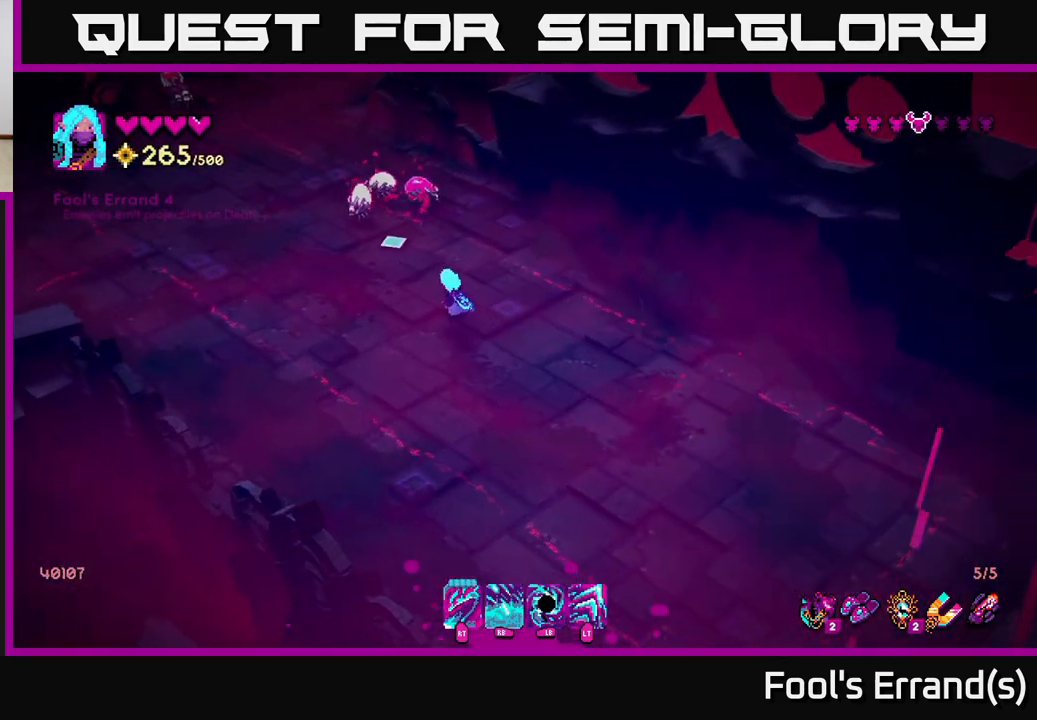
{"buttons": ["L2"], "left_stick": "down-left", "right_stick": "up-left", "events": [[250, "R2", "down"], [283, "left_stick", "down-left"], [317, "R2", "up"], [417, "L2", "down"]]}
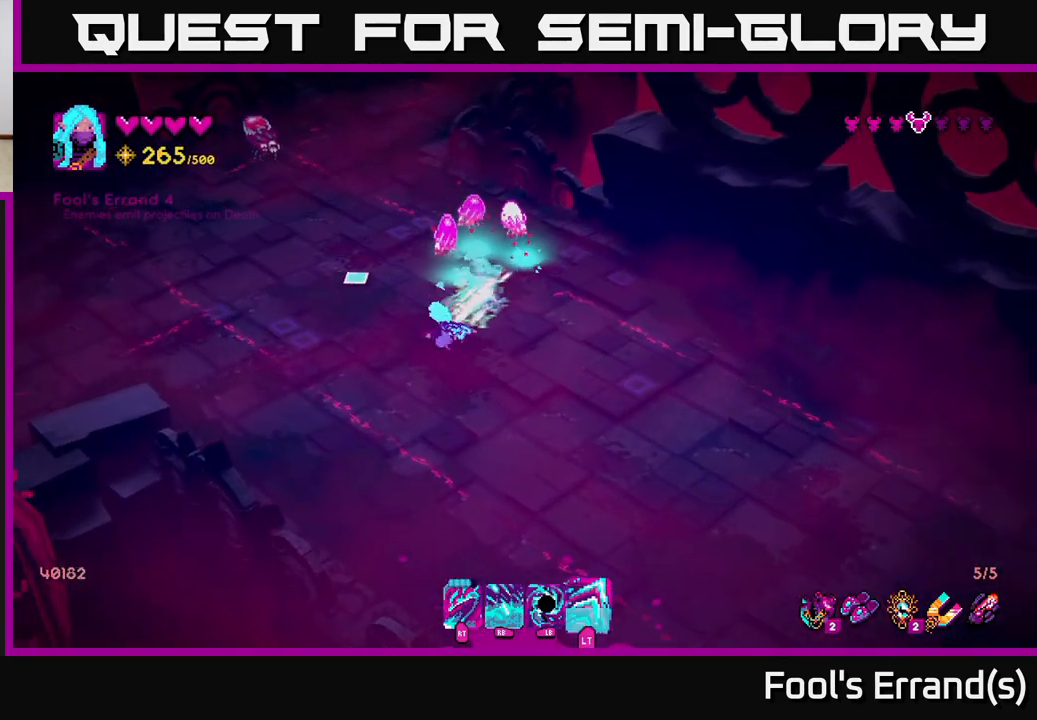
{"buttons": ["R1"], "left_stick": "up", "right_stick": "up", "events": [[50, "L2", "up"], [200, "left_stick", "up-left"], [267, "right_stick", "up"], [433, "left_stick", "up"], [483, "R1", "down"]]}
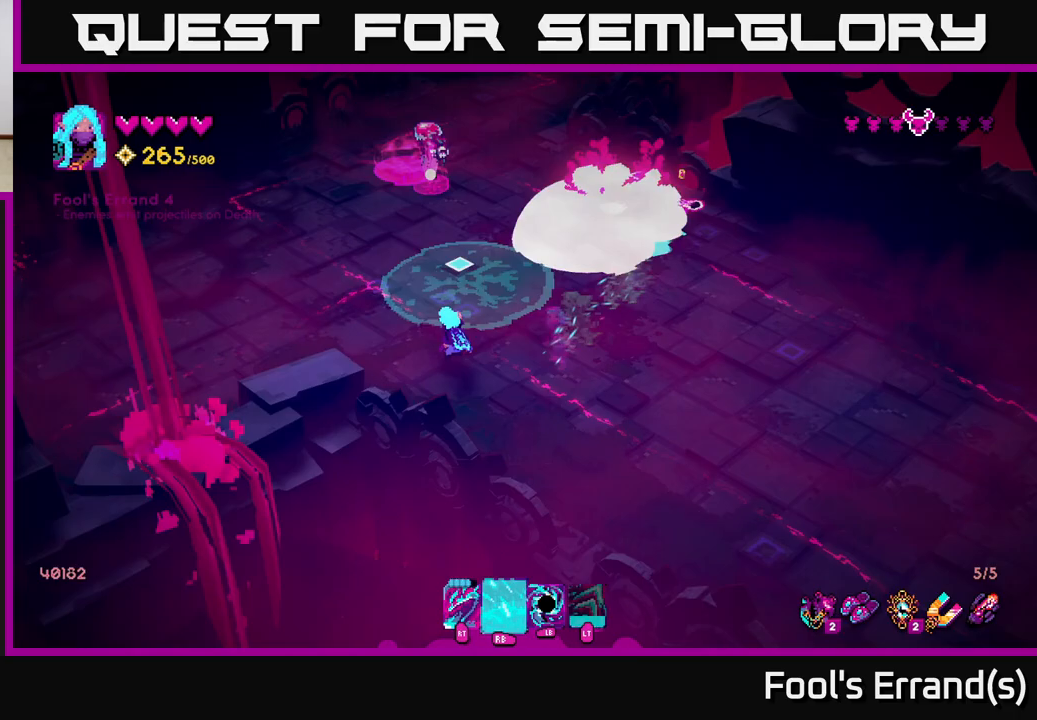
{"buttons": [], "left_stick": "up-right", "right_stick": "up", "events": [[167, "left_stick", "center"], [217, "R1", "up"], [267, "left_stick", "down"], [450, "left_stick", "up-right"]]}
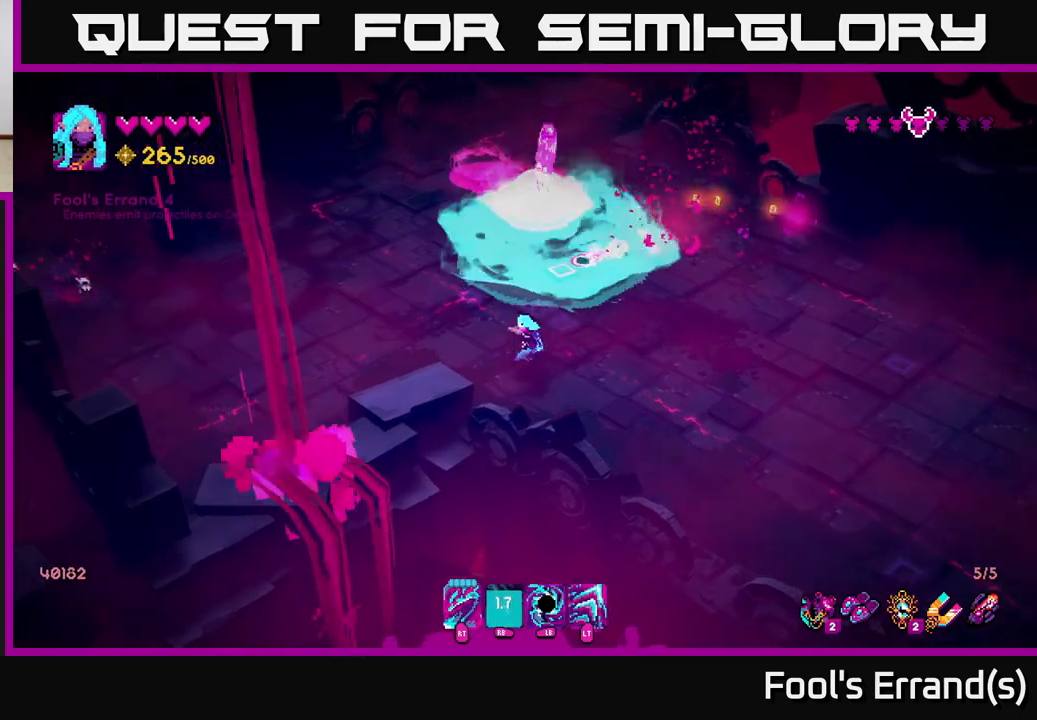
{"buttons": [], "left_stick": "right", "right_stick": "up", "events": [[117, "L1", "down"], [200, "L1", "up"], [217, "left_stick", "down-right"], [467, "left_stick", "right"]]}
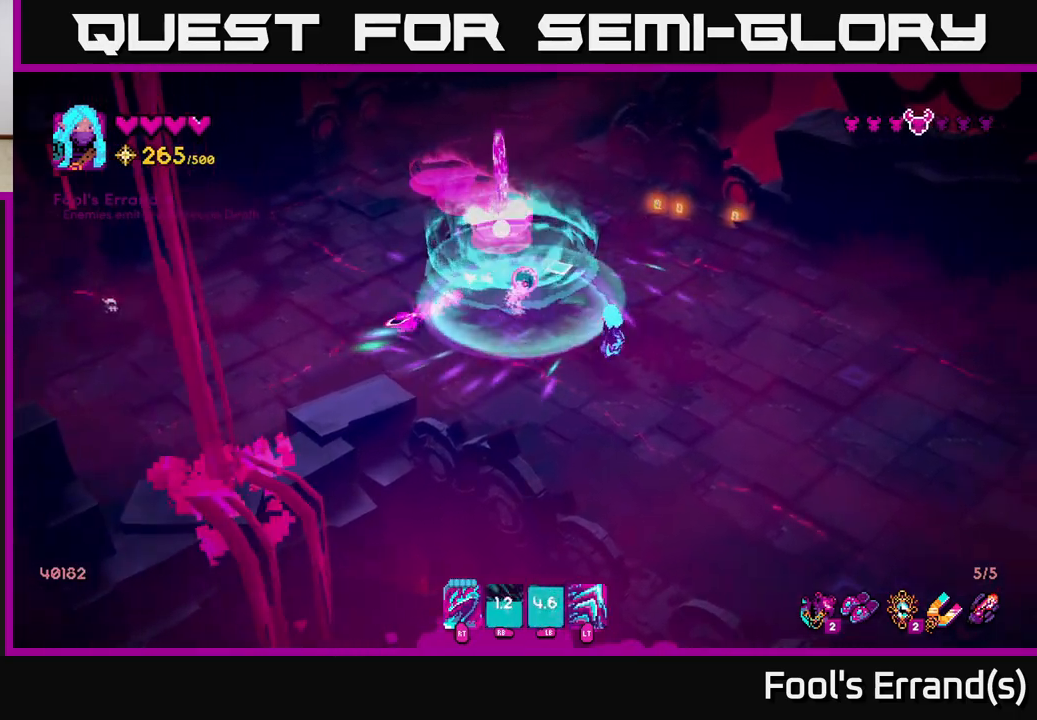
{"buttons": [], "left_stick": "up", "right_stick": "left", "events": [[83, "left_stick", "up-right"], [83, "right_stick", "up-left"], [233, "left_stick", "up"], [433, "right_stick", "left"]]}
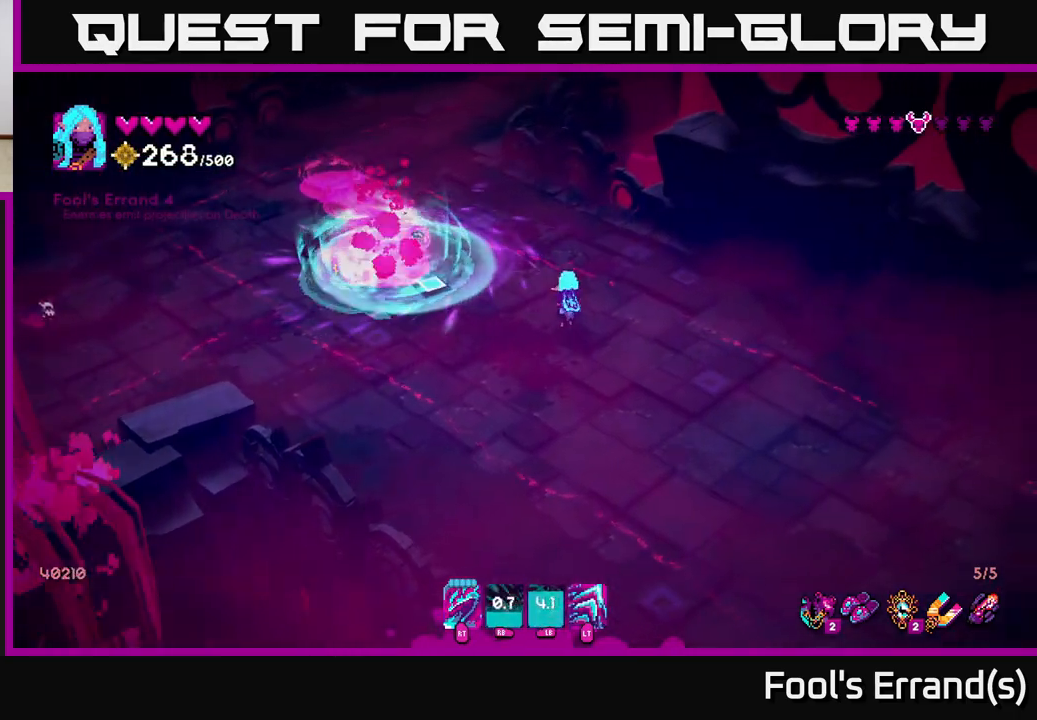
{"buttons": [], "left_stick": "down-left", "right_stick": "left", "events": [[50, "R2", "down"], [133, "left_stick", "up-right"], [167, "R2", "up"], [250, "left_stick", "right"], [417, "left_stick", "down"], [483, "left_stick", "down-left"]]}
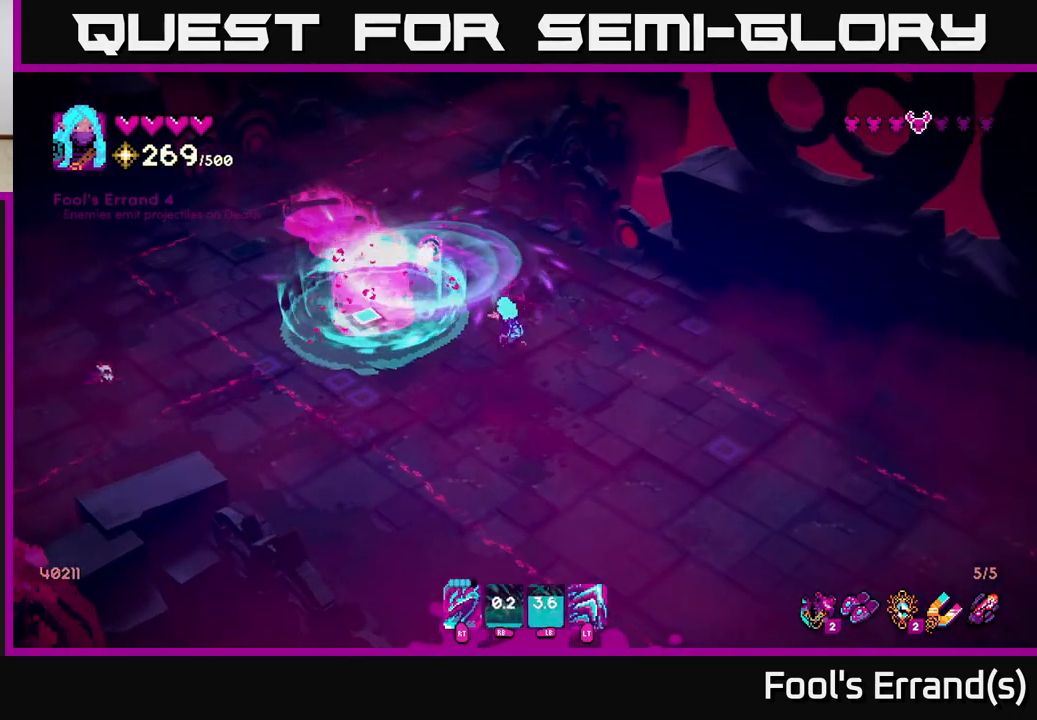
{"buttons": [], "left_stick": "down-left", "right_stick": "left", "events": []}
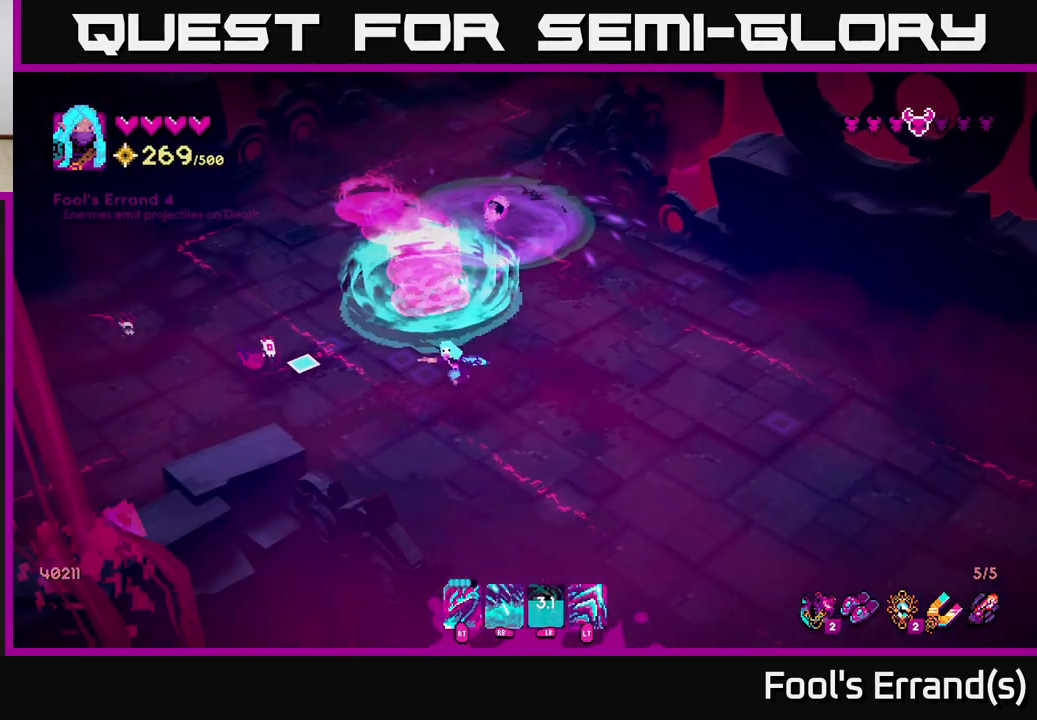
{"buttons": [], "left_stick": "left", "right_stick": "up-left", "events": [[50, "R2", "down"], [117, "R2", "up"], [117, "left_stick", "left"], [400, "right_stick", "up-left"]]}
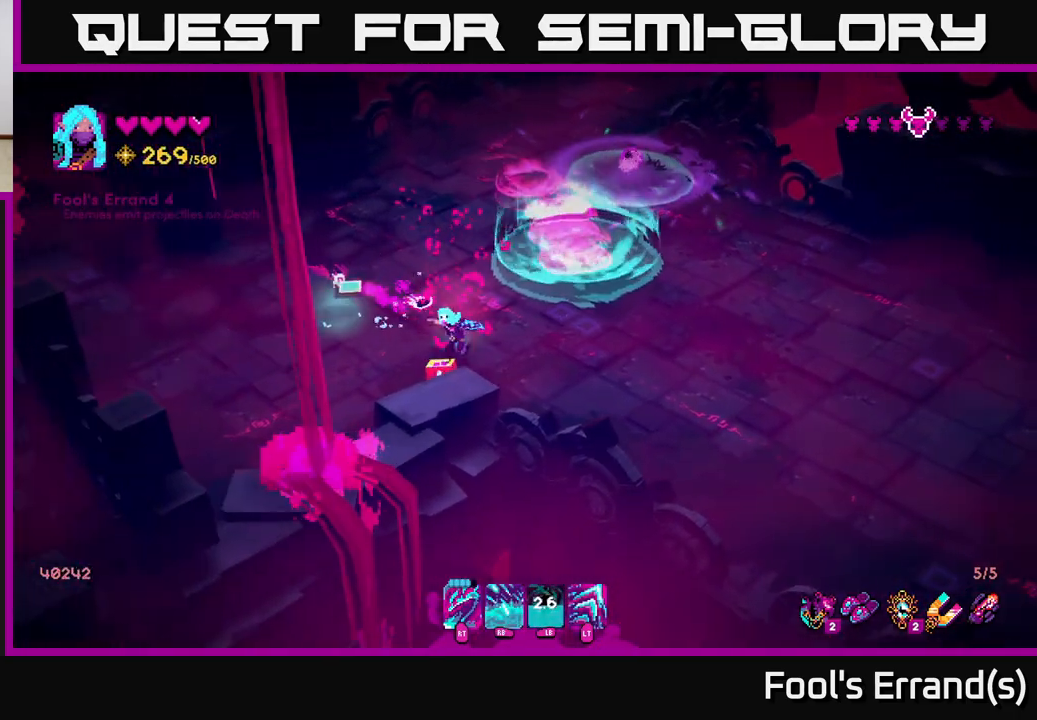
{"buttons": [], "left_stick": "up", "right_stick": "up", "events": [[33, "R2", "down"], [117, "R2", "up"], [367, "left_stick", "up-left"], [417, "right_stick", "up"], [467, "left_stick", "up"]]}
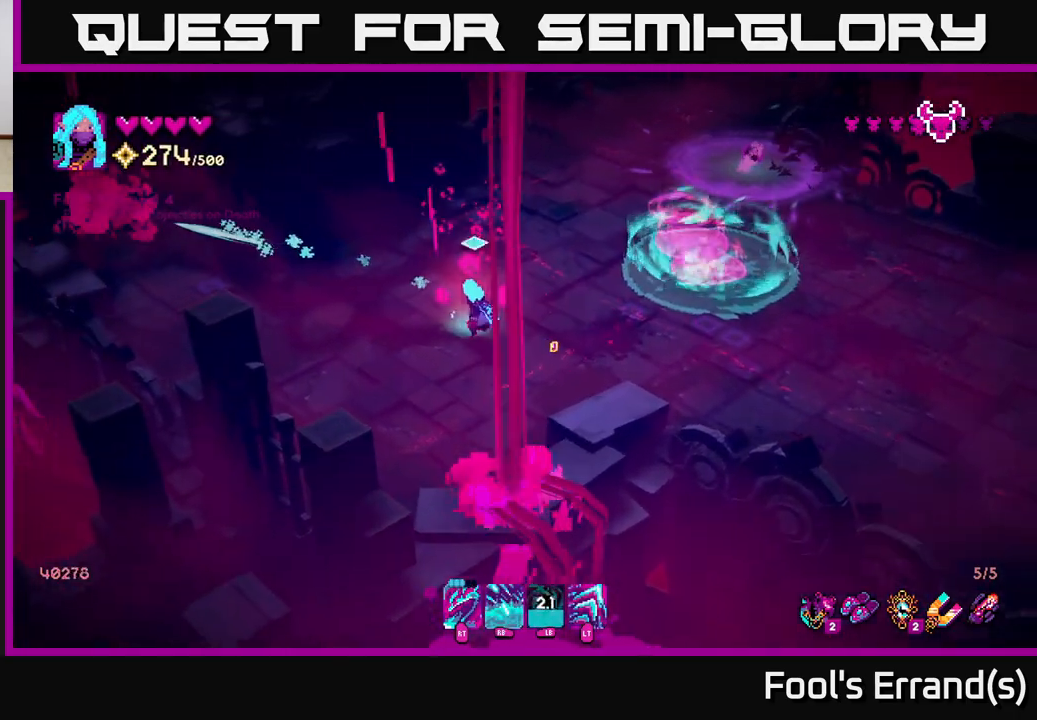
{"buttons": [], "left_stick": "down-right", "right_stick": "right", "events": [[50, "right_stick", "right"], [150, "left_stick", "right"], [383, "left_stick", "down-right"]]}
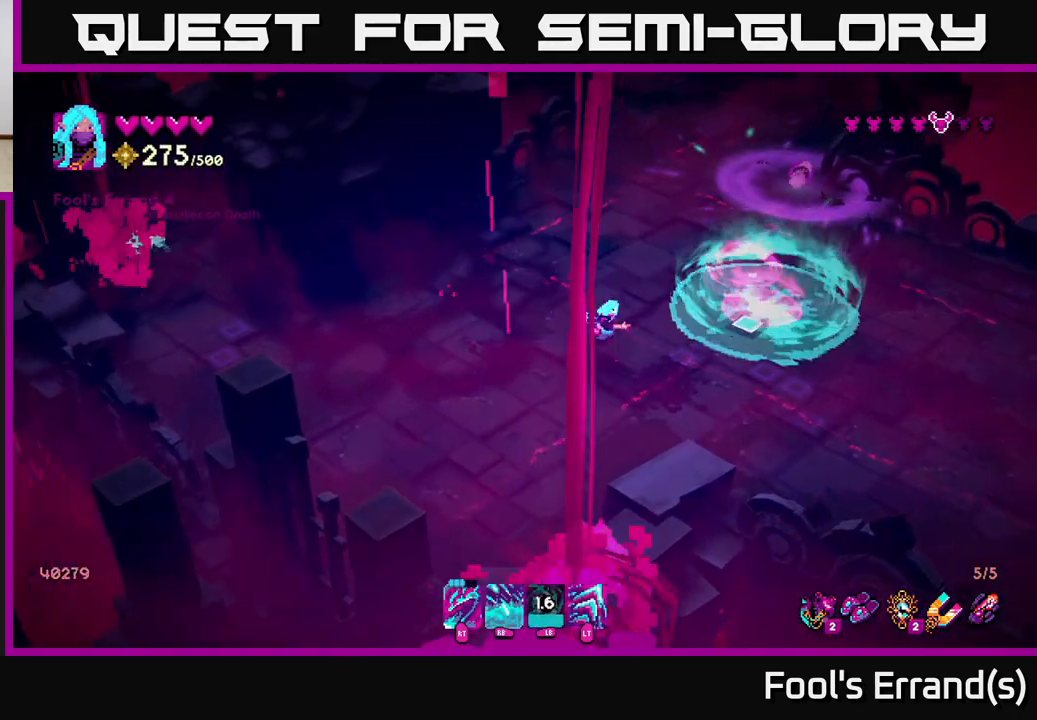
{"buttons": [], "left_stick": "down-right", "right_stick": "right", "events": []}
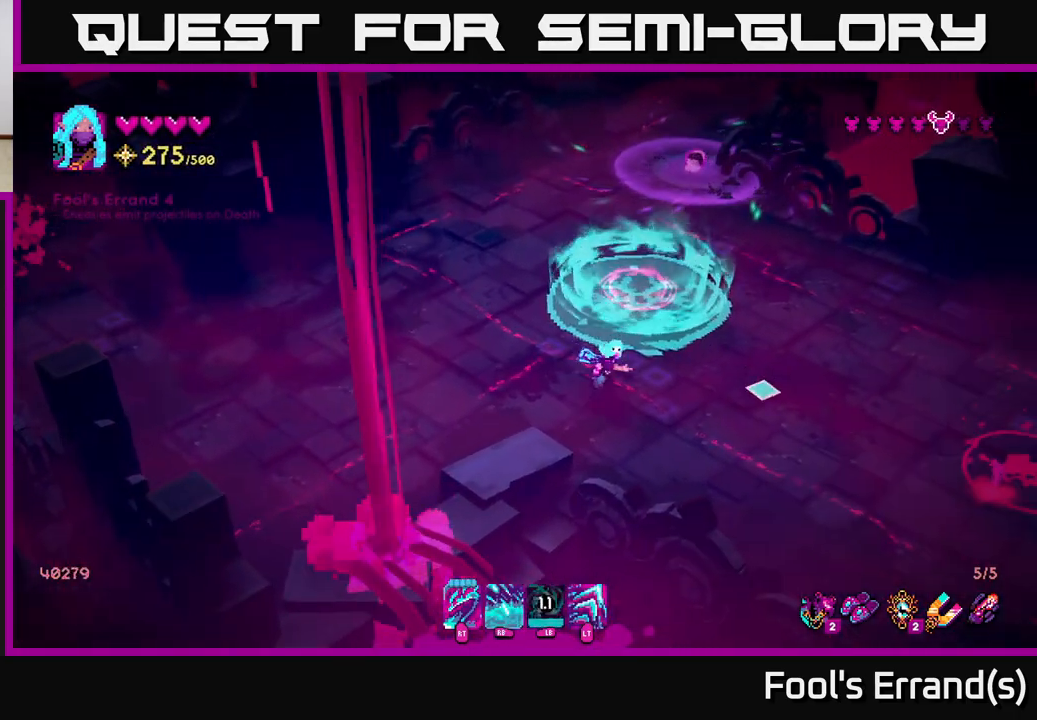
{"buttons": [], "left_stick": "right", "right_stick": "right", "events": [[483, "left_stick", "right"]]}
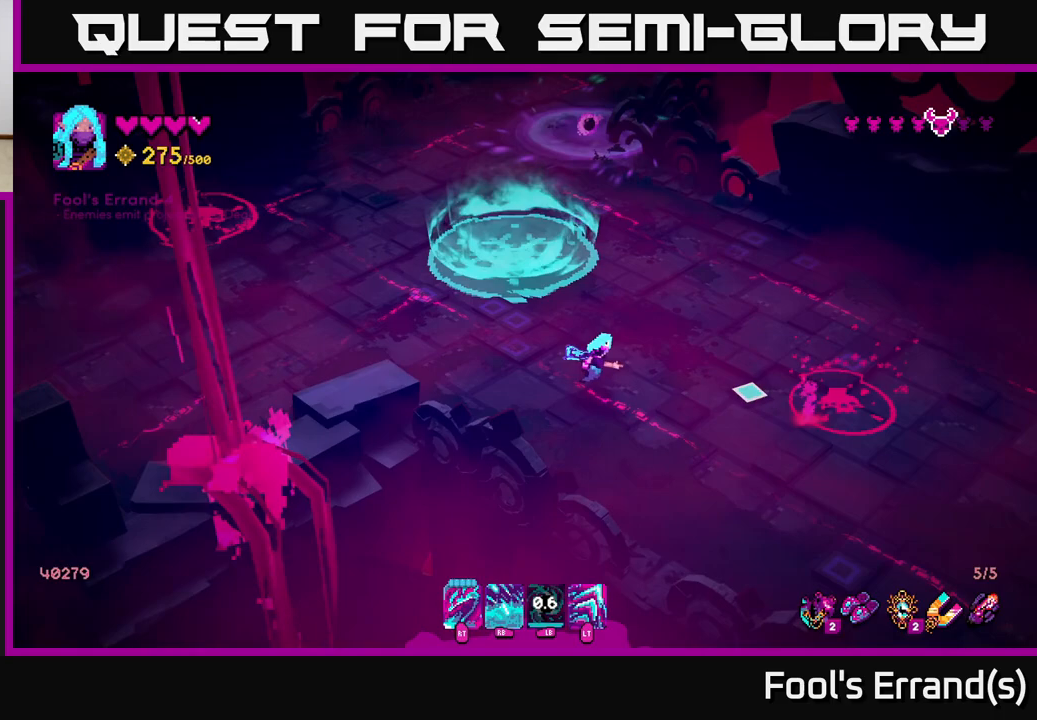
{"buttons": ["R2"], "left_stick": "up", "right_stick": "right", "events": [[117, "left_stick", "center"], [383, "left_stick", "up"], [433, "R2", "down"]]}
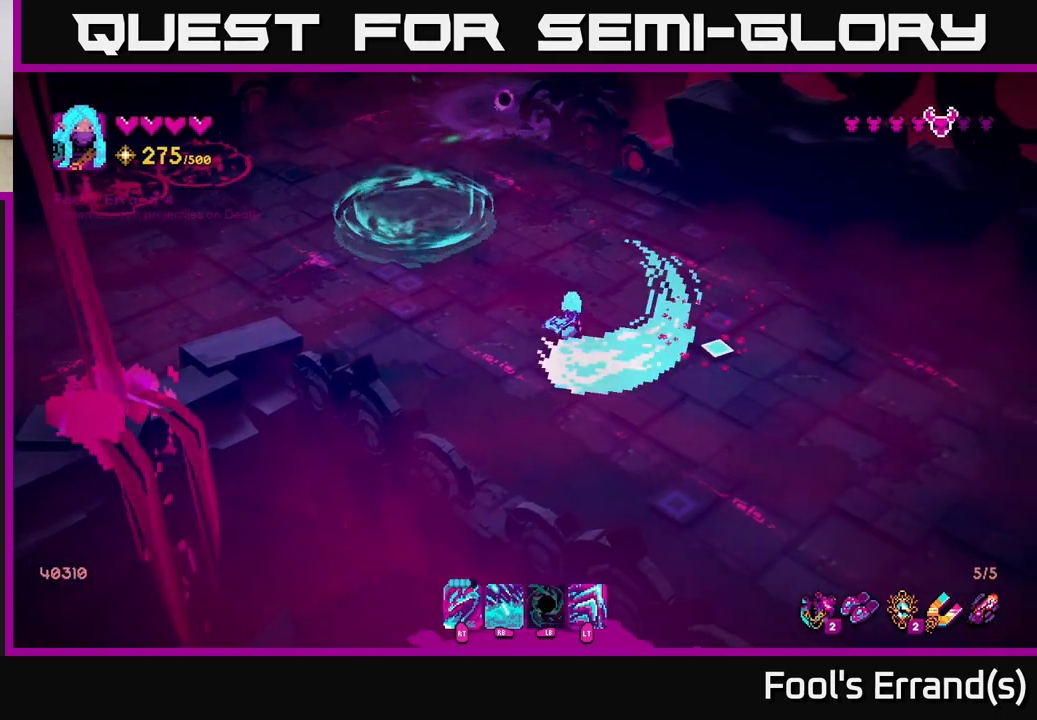
{"buttons": [], "left_stick": "down-right", "right_stick": "down-left", "events": [[33, "R2", "up"], [183, "right_stick", "down-right"], [433, "left_stick", "right"], [433, "right_stick", "down-left"], [483, "left_stick", "down-right"]]}
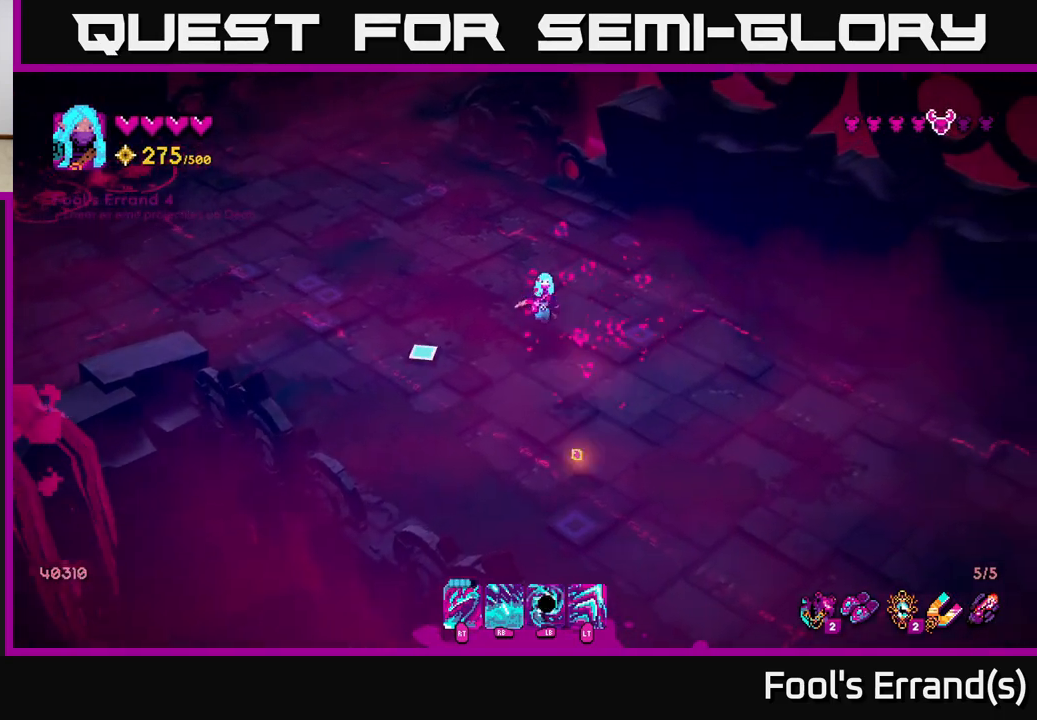
{"buttons": [], "left_stick": "up-left", "right_stick": "left", "events": [[33, "right_stick", "left"], [67, "left_stick", "down-left"], [183, "left_stick", "left"], [283, "left_stick", "up-left"]]}
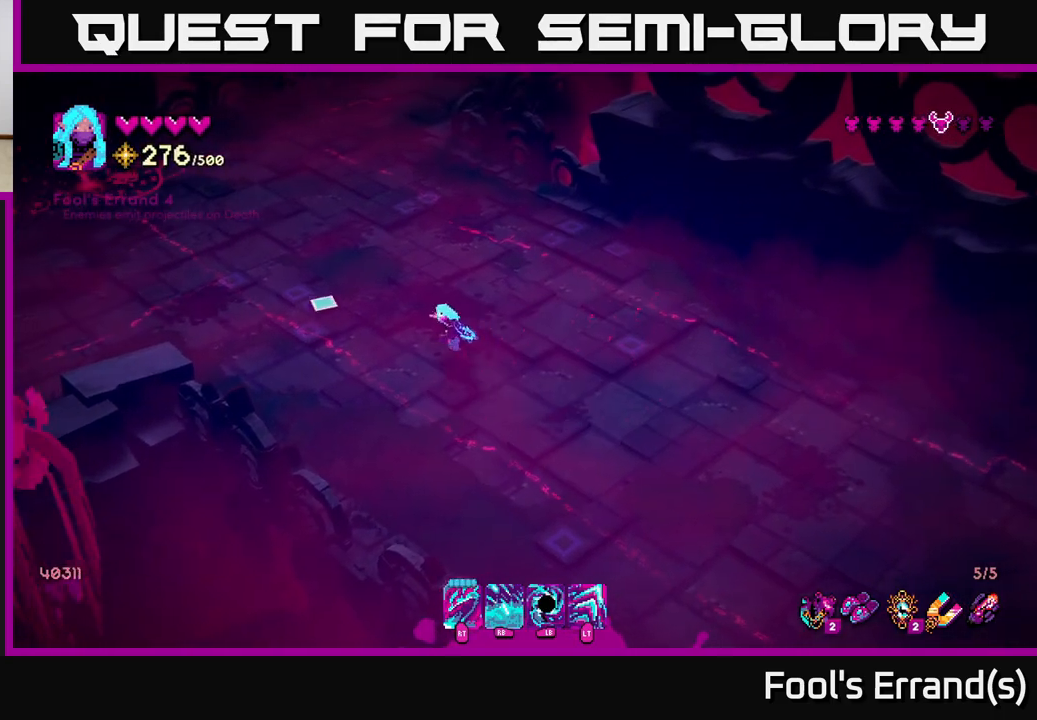
{"buttons": ["L1"], "left_stick": "up-left", "right_stick": "up-left", "events": [[183, "right_stick", "up-left"], [483, "L1", "down"]]}
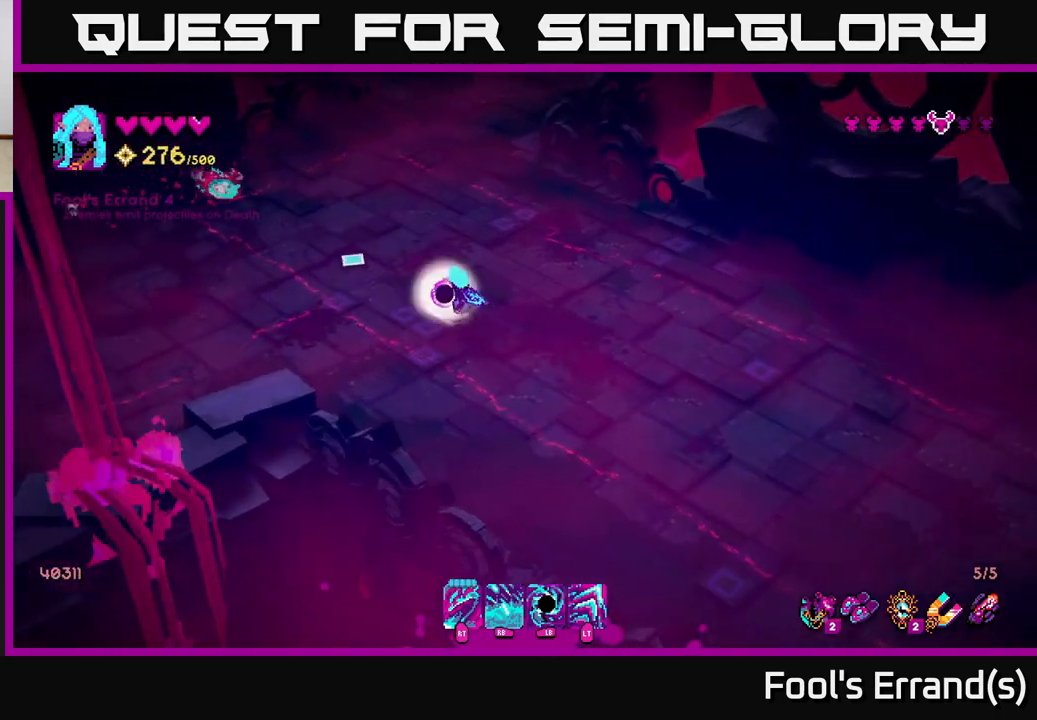
{"buttons": ["L1"], "left_stick": "up-left", "right_stick": "up-left", "events": []}
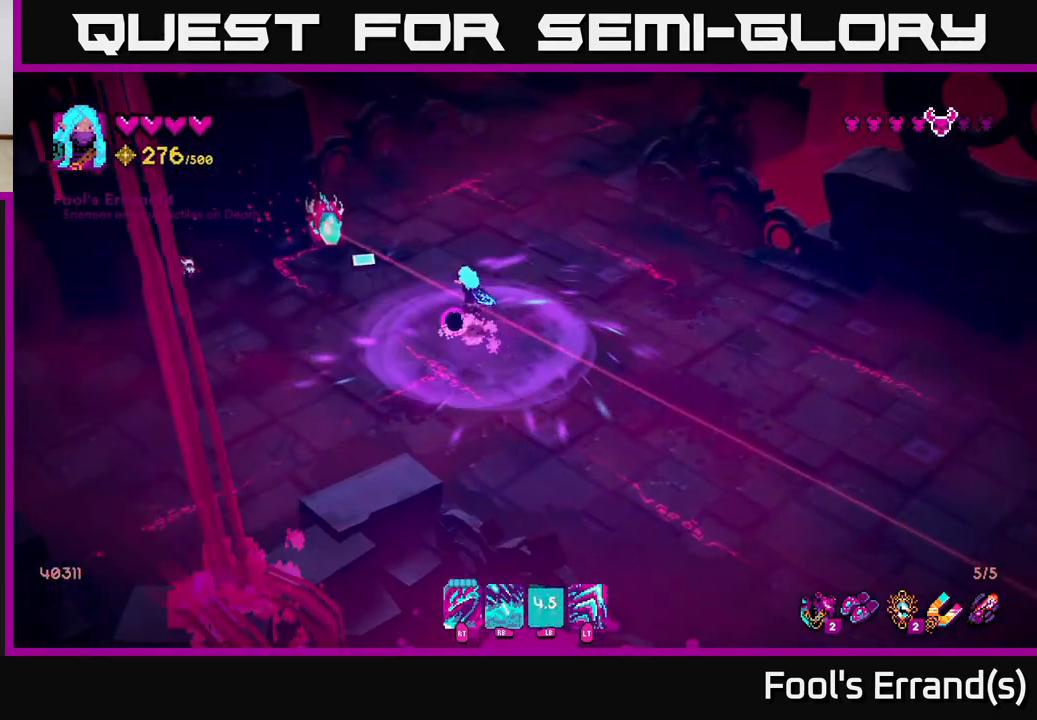
{"buttons": ["R2"], "left_stick": "down-left", "right_stick": "up-left", "events": [[17, "L1", "up"], [67, "left_stick", "down-left"], [83, "R2", "down"], [217, "R2", "up"], [500, "R2", "down"]]}
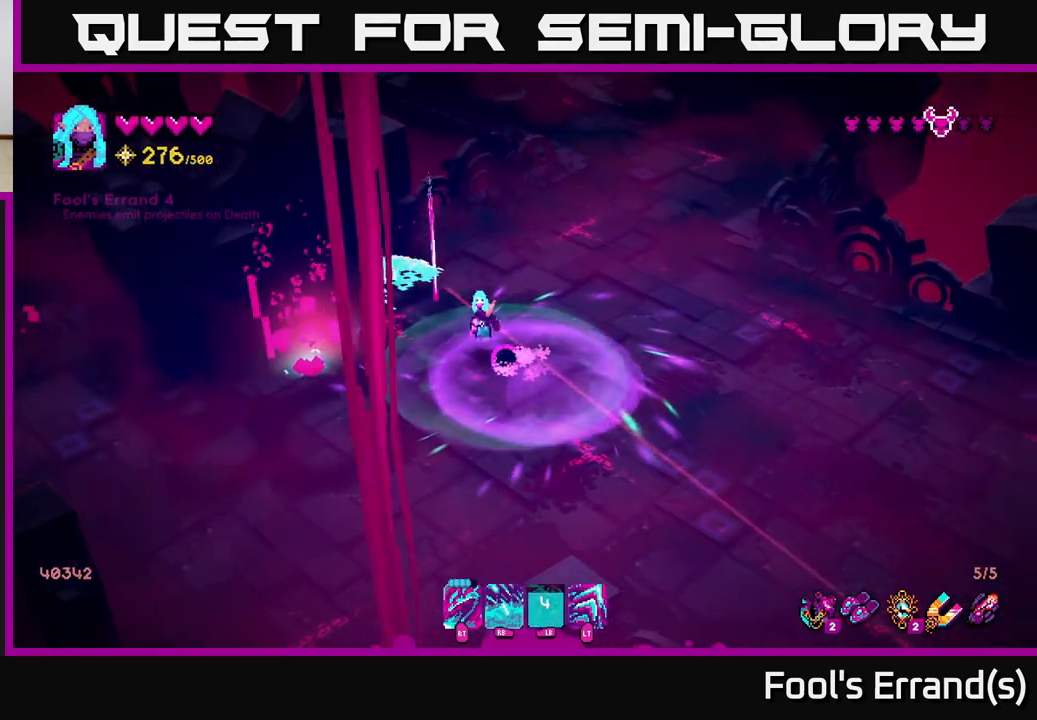
{"buttons": [], "left_stick": "down", "right_stick": "up", "events": [[100, "R2", "up"], [117, "left_stick", "down"], [250, "L2", "down"], [400, "L2", "up"], [433, "right_stick", "up"]]}
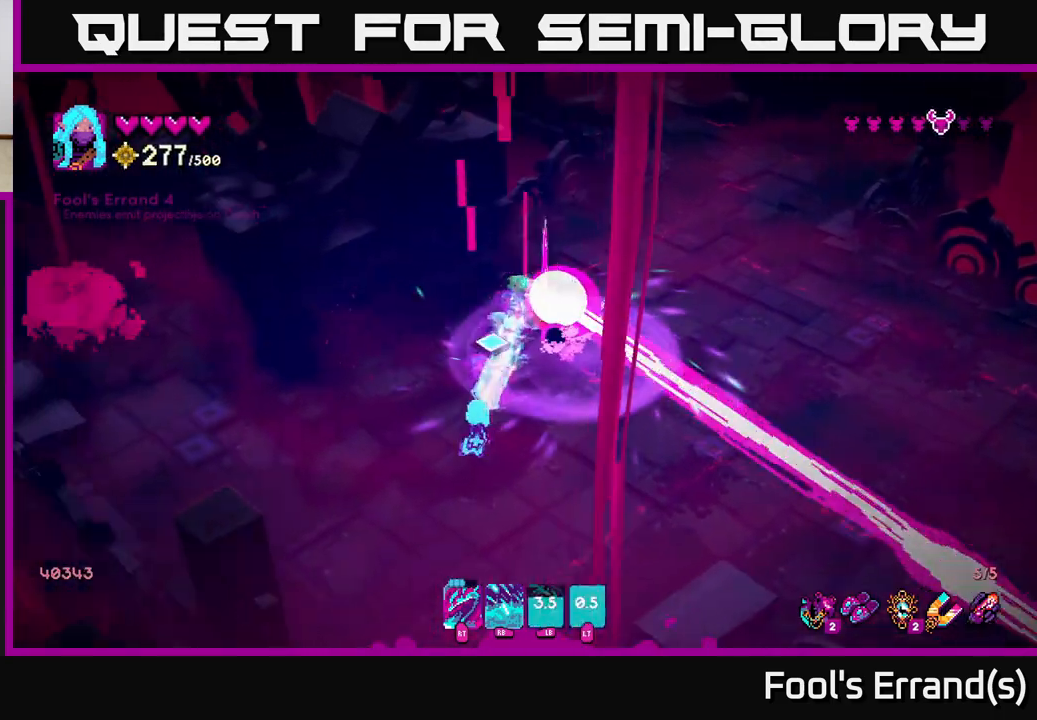
{"buttons": ["R2"], "left_stick": "up", "right_stick": "up", "events": [[200, "left_stick", "up"], [467, "R2", "down"]]}
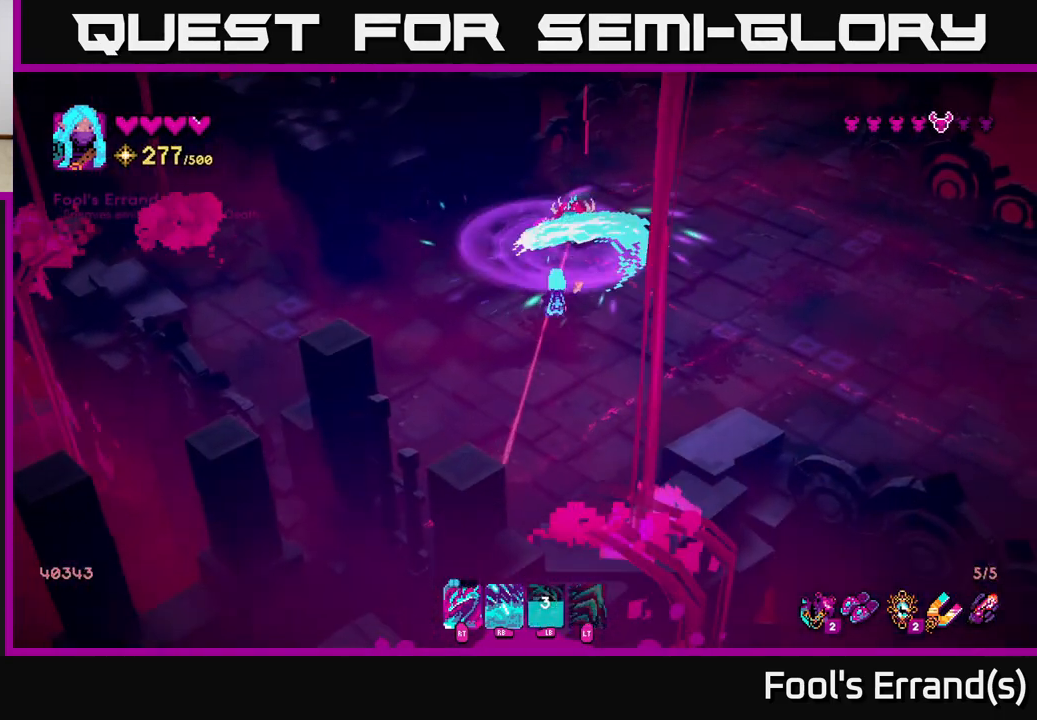
{"buttons": [], "left_stick": "right", "right_stick": "up", "events": [[17, "left_stick", "center"], [50, "R2", "up"], [83, "left_stick", "down-right"], [200, "left_stick", "right"]]}
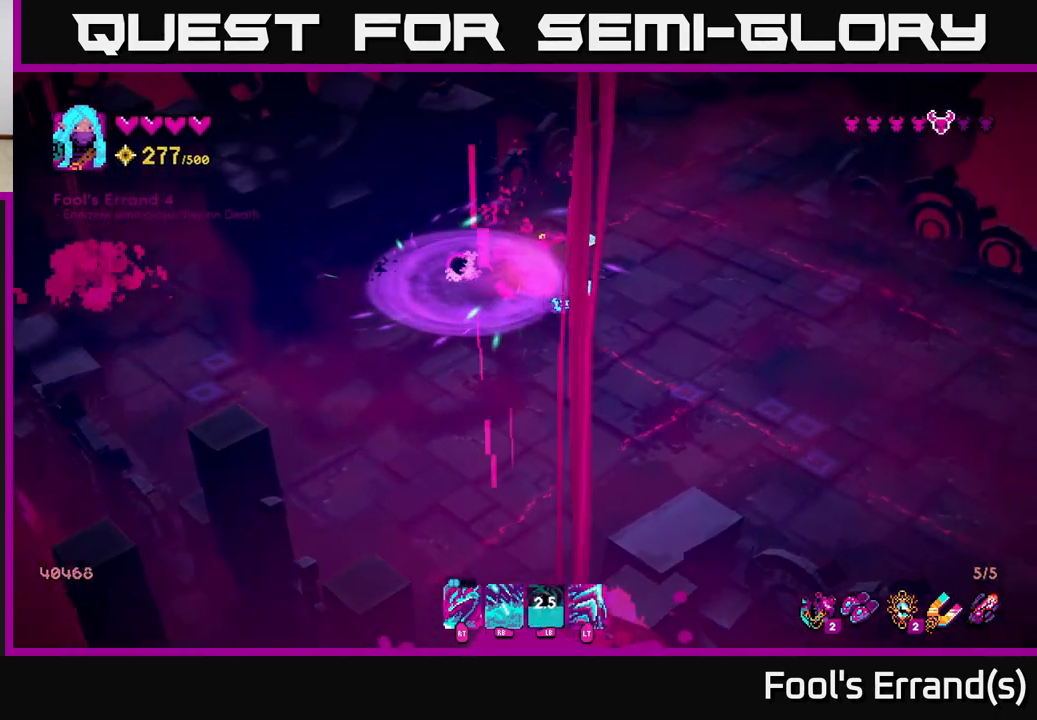
{"buttons": [], "left_stick": "down-right", "right_stick": "down", "events": [[17, "right_stick", "center"], [183, "left_stick", "down-right"], [433, "right_stick", "down"]]}
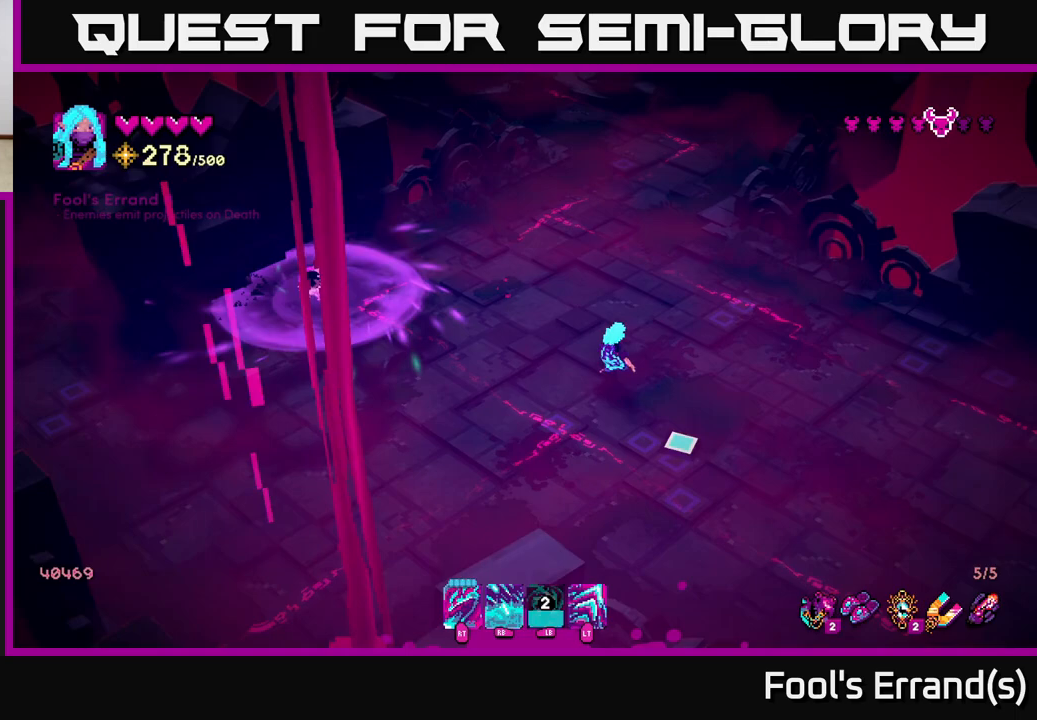
{"buttons": [], "left_stick": "down-right", "right_stick": "down-right", "events": [[50, "right_stick", "down-right"]]}